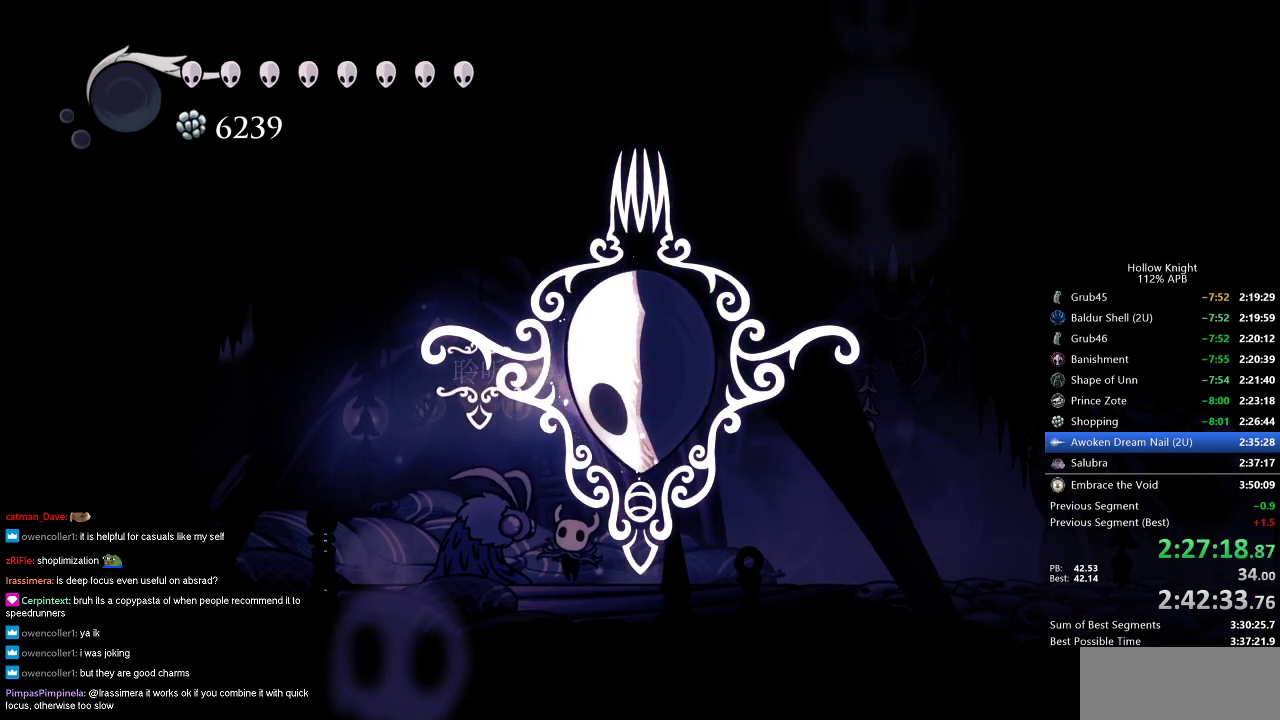
Gameplay with keyboard; each line is a JSON object with the keys held at the frame after it. "events" lists presses ("down") and releases ("up") of "cdash", "dash", "dnail", "down", "heal", "inv", "jump", "left", "nail", "right", "spell" and "up" between this image and that frame as [ms after this image, input, new state], when the widget could be followed in between. No other keys are recorded. Mouse input is not recorded. Key names are as the overlay labels them; some are game actions (e.g. jump) rather than physical keys.
{"keys": ["down"], "events": [[67, "down", "down"], [117, "down", "up"], [217, "down", "down"], [267, "down", "up"], [350, "down", "down"], [400, "down", "up"], [500, "down", "down"]]}
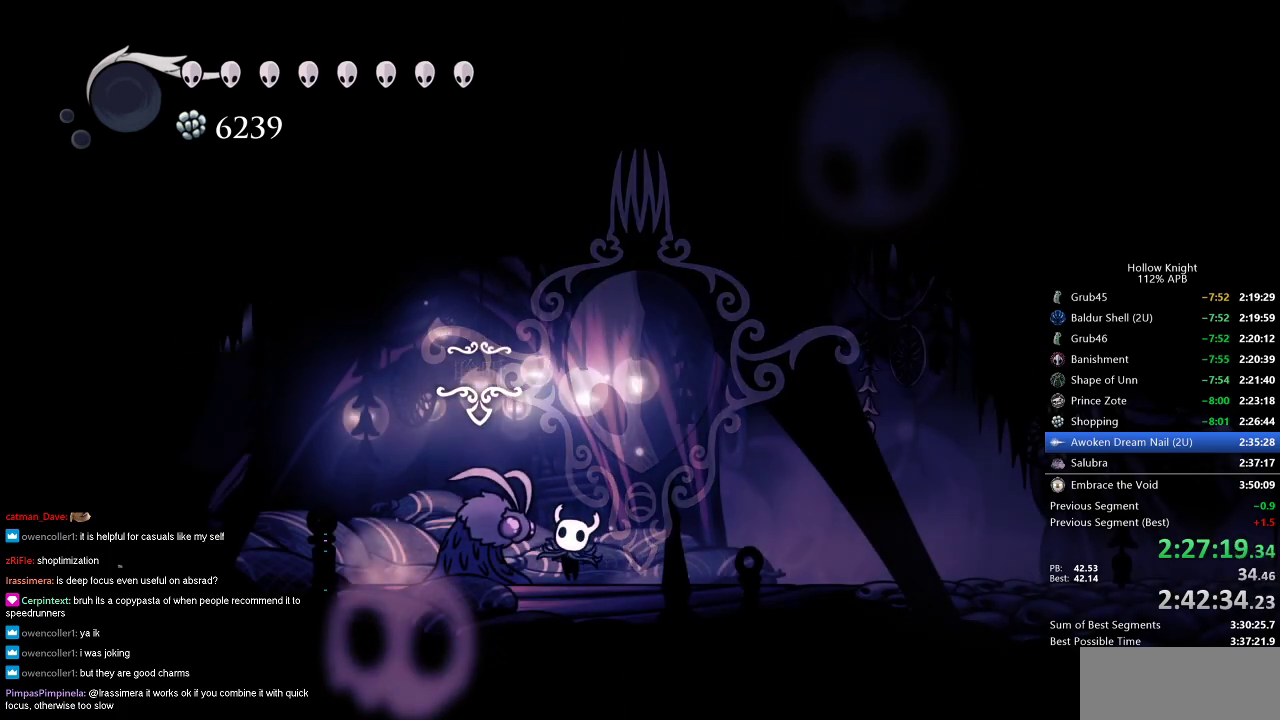
{"keys": ["down"], "events": [[33, "down", "up"], [133, "down", "down"], [183, "down", "up"], [233, "down", "down"], [317, "down", "up"], [383, "down", "down"], [417, "down", "up"], [467, "down", "down"]]}
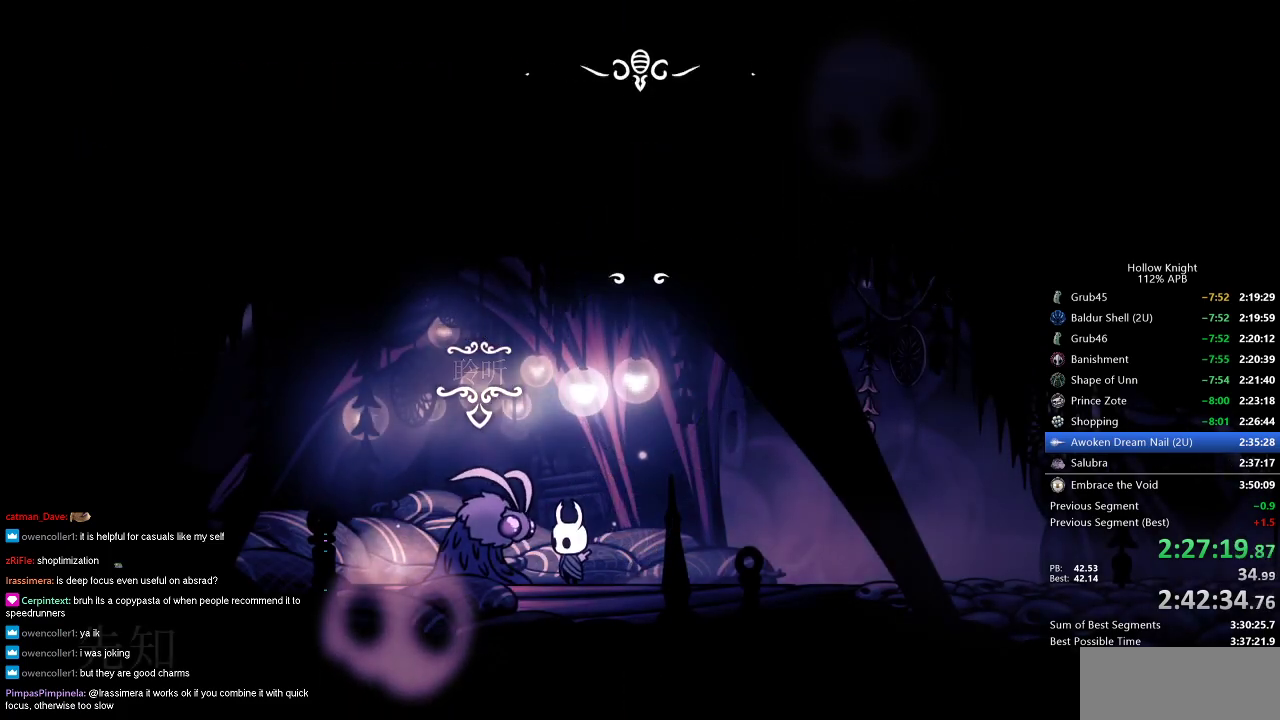
{"keys": ["heal", "jump", "nail"], "events": [[67, "down", "up"], [100, "down", "down"], [150, "down", "up"], [150, "jump", "down"], [200, "dnail", "down"], [200, "heal", "down"], [200, "jump", "up"], [250, "heal", "up"], [300, "dnail", "up"], [300, "jump", "down"], [350, "heal", "down"], [383, "heal", "up"], [433, "dnail", "down"], [433, "heal", "down"], [433, "jump", "up"], [433, "nail", "down"], [483, "dnail", "up"], [483, "jump", "down"]]}
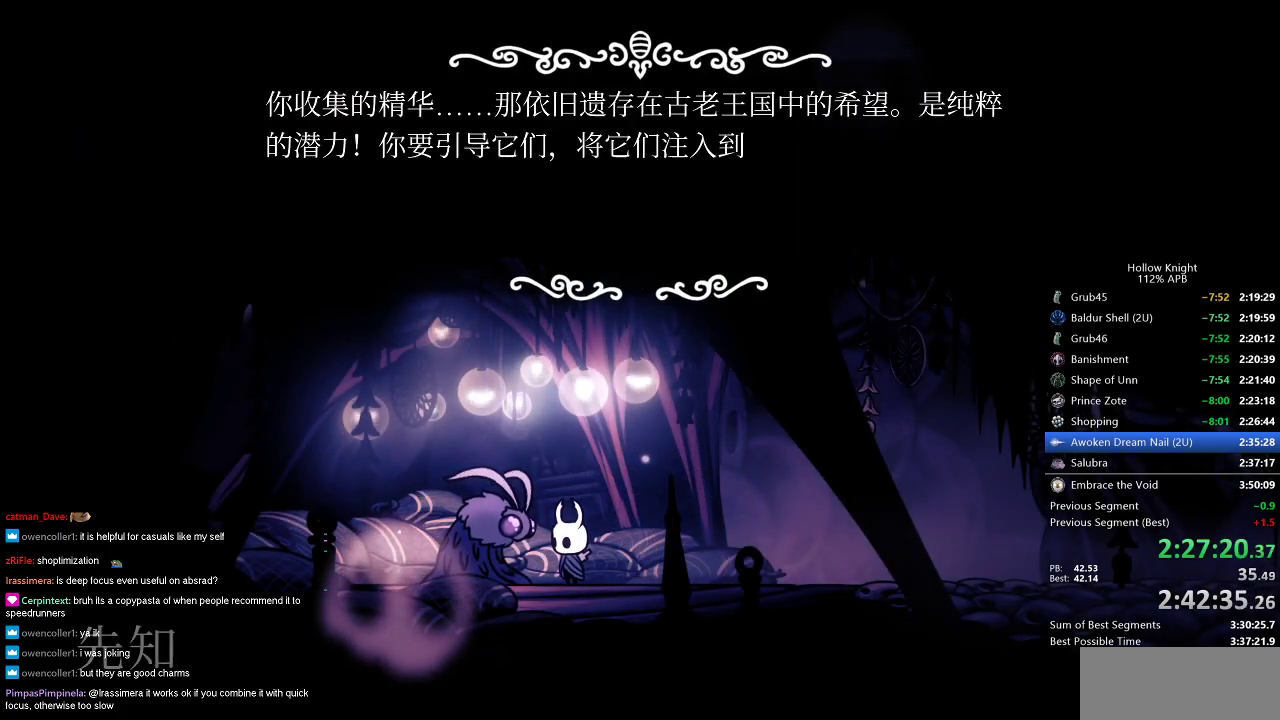
{"keys": [], "events": [[33, "heal", "up"], [33, "nail", "up"], [67, "dnail", "down"], [67, "heal", "down"], [67, "jump", "up"], [67, "nail", "down"], [133, "heal", "up"], [133, "jump", "down"], [133, "nail", "up"], [167, "heal", "down"], [167, "jump", "up"], [167, "nail", "down"], [217, "heal", "up"], [217, "jump", "down"], [217, "nail", "up"], [267, "jump", "up"], [317, "heal", "down"], [317, "jump", "down"], [317, "nail", "down"], [350, "dnail", "up"], [350, "heal", "up"], [350, "nail", "up"], [400, "dnail", "down"], [400, "heal", "down"], [400, "jump", "up"], [400, "nail", "down"], [450, "dnail", "up"], [450, "heal", "up"], [450, "jump", "down"], [450, "nail", "up"], [500, "jump", "up"]]}
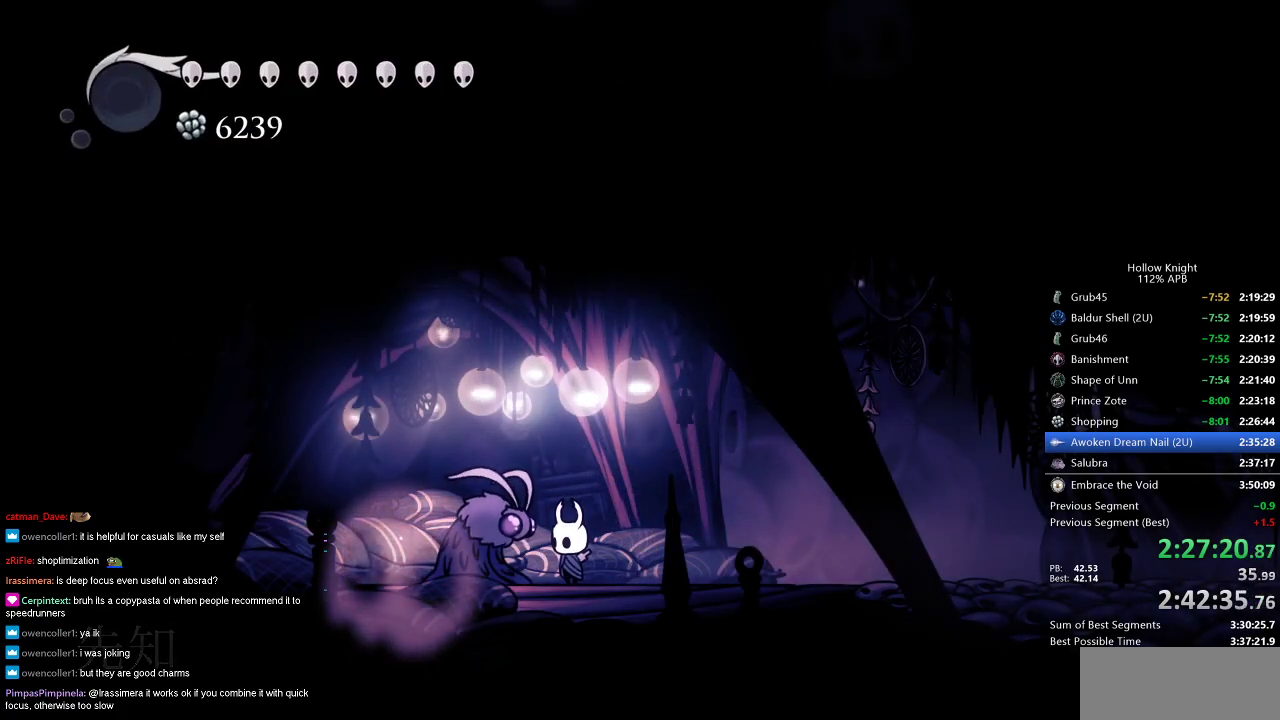
{"keys": [], "events": [[100, "down", "down"], [133, "down", "up"], [233, "down", "down"], [317, "down", "up"], [433, "down", "down"], [467, "down", "up"]]}
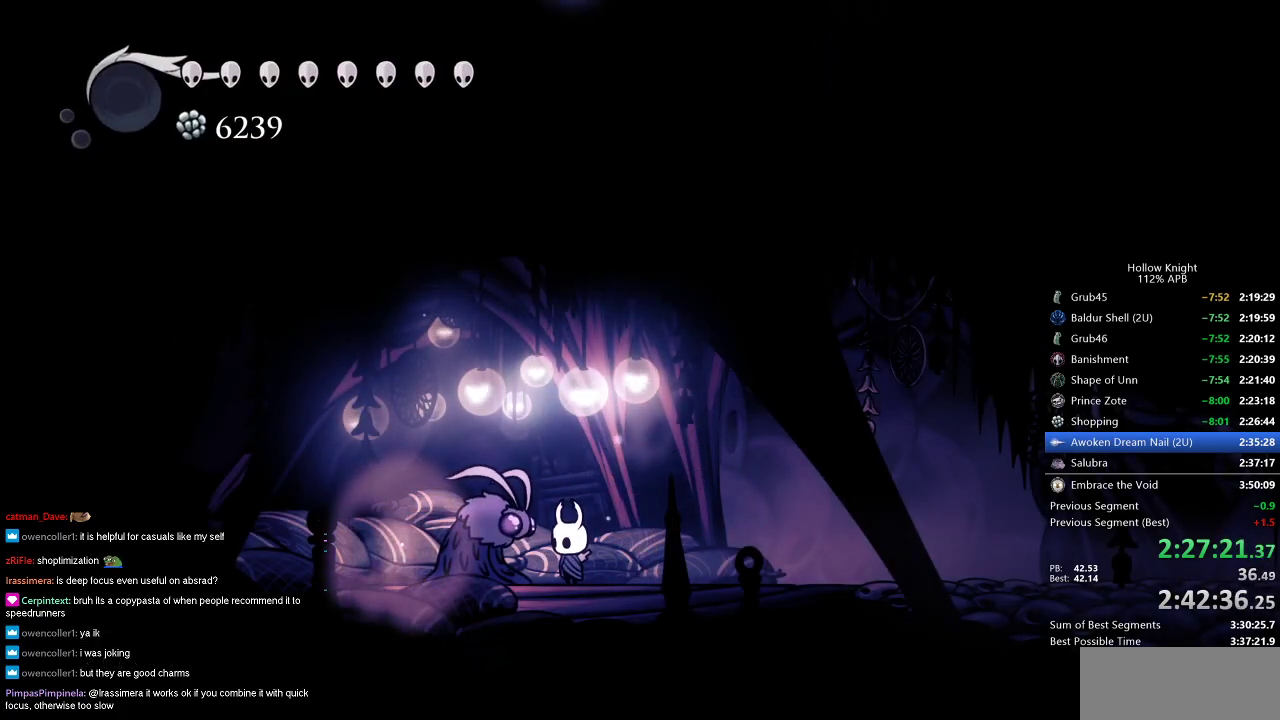
{"keys": [], "events": [[50, "down", "down"], [150, "down", "up"], [200, "down", "down"], [233, "down", "up"], [333, "down", "down"], [433, "down", "up"]]}
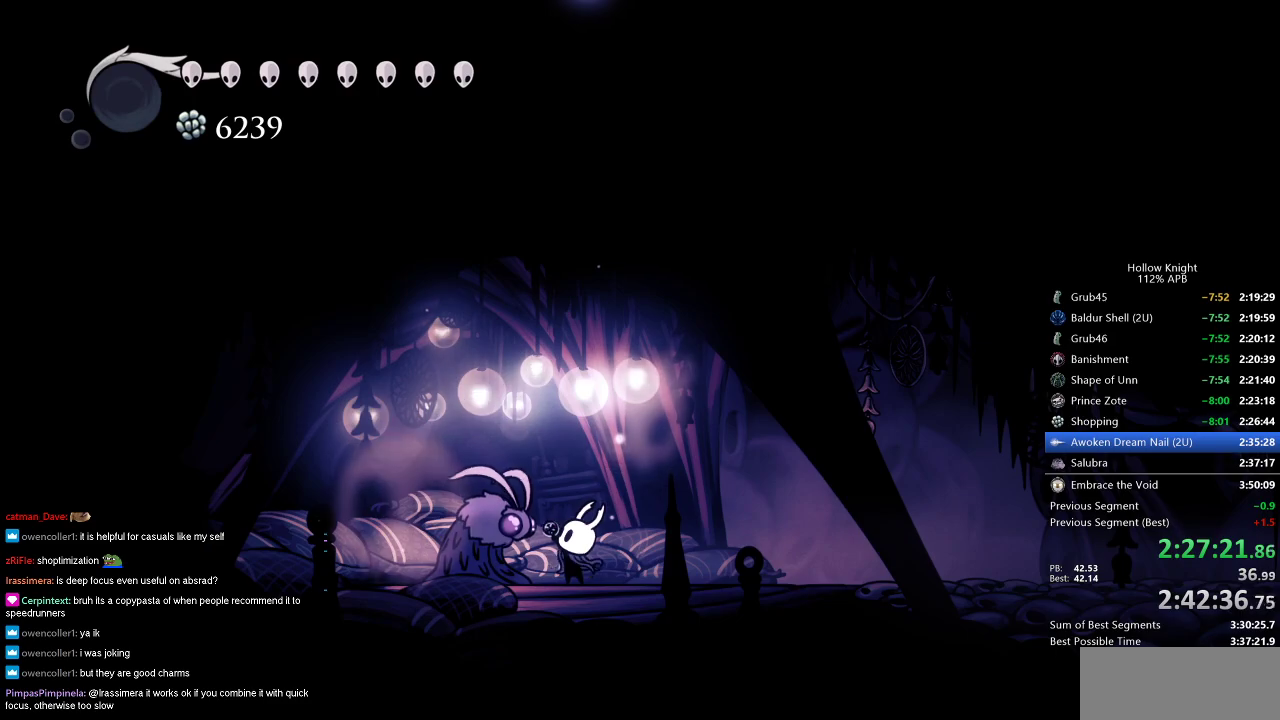
{"keys": ["down"], "events": [[33, "down", "down"], [67, "down", "up"], [167, "down", "down"], [217, "down", "up"], [300, "down", "down"], [400, "down", "up"], [483, "down", "down"]]}
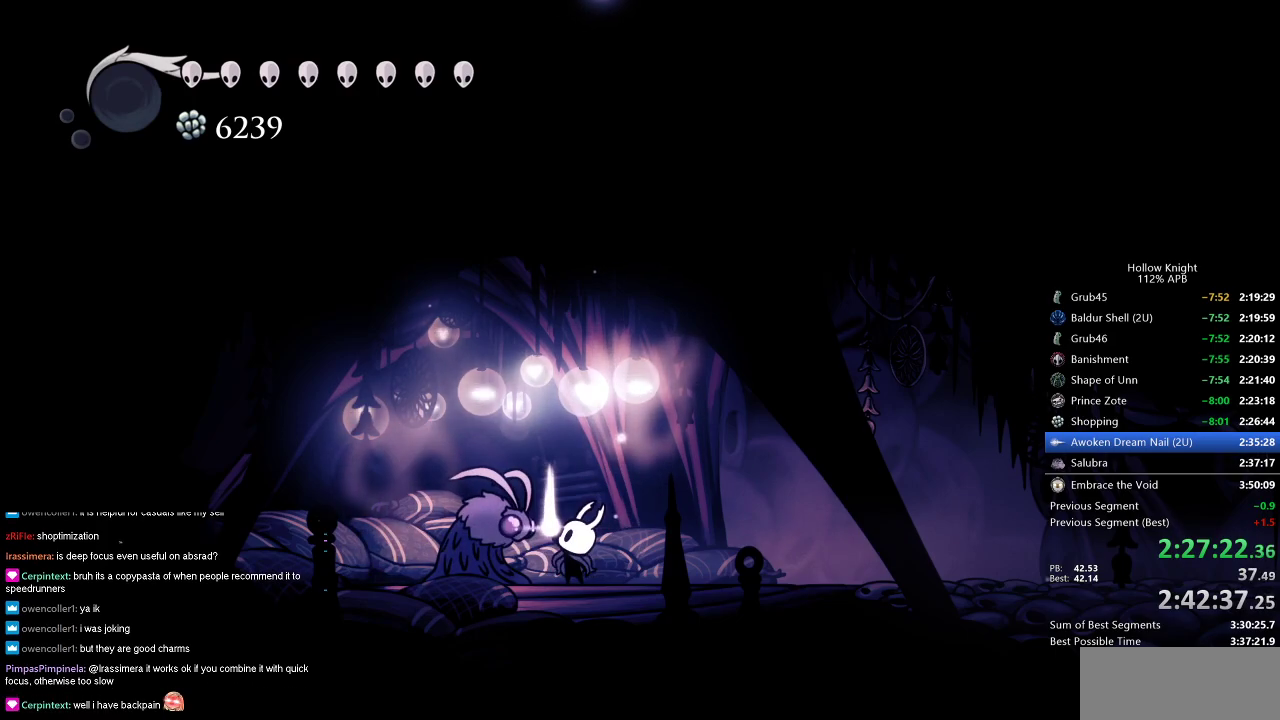
{"keys": ["down"], "events": [[33, "down", "up"], [83, "down", "down"], [183, "down", "up"], [283, "down", "down"], [317, "down", "up"], [417, "down", "down"]]}
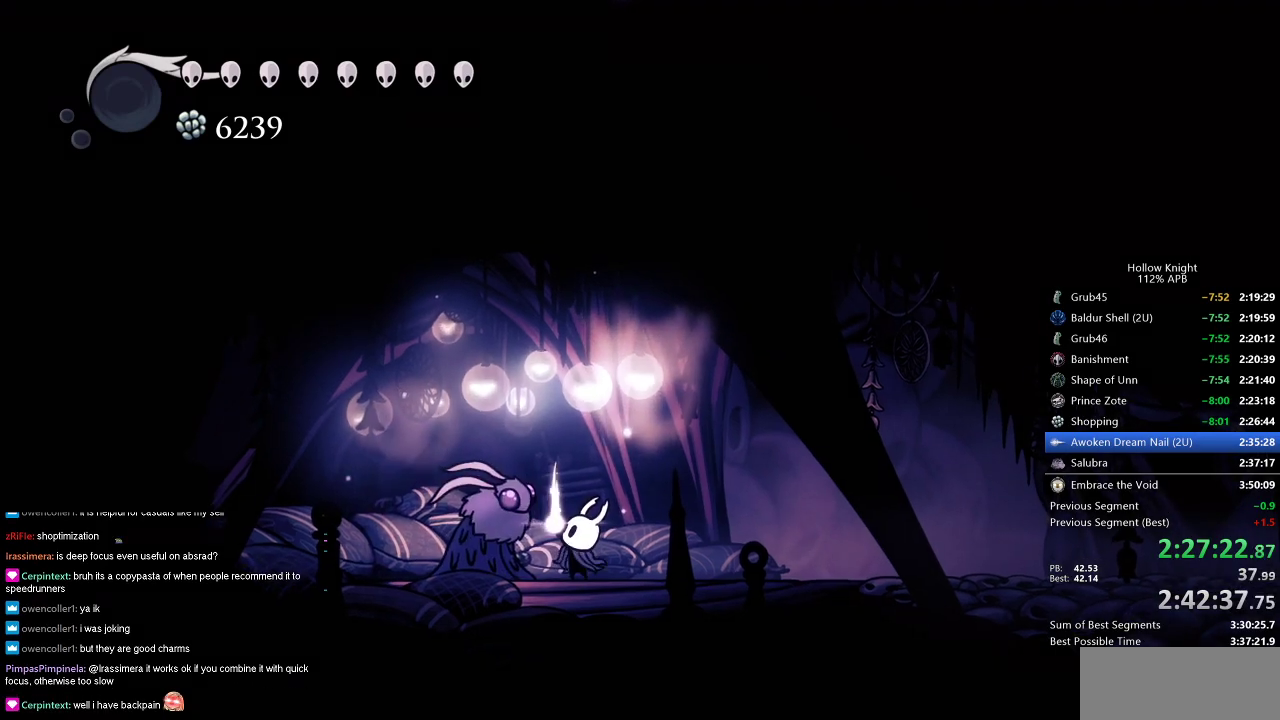
{"keys": [], "events": [[17, "down", "up"], [100, "down", "down"], [150, "down", "up"], [233, "down", "down"], [350, "down", "up"], [433, "down", "down"], [483, "down", "up"]]}
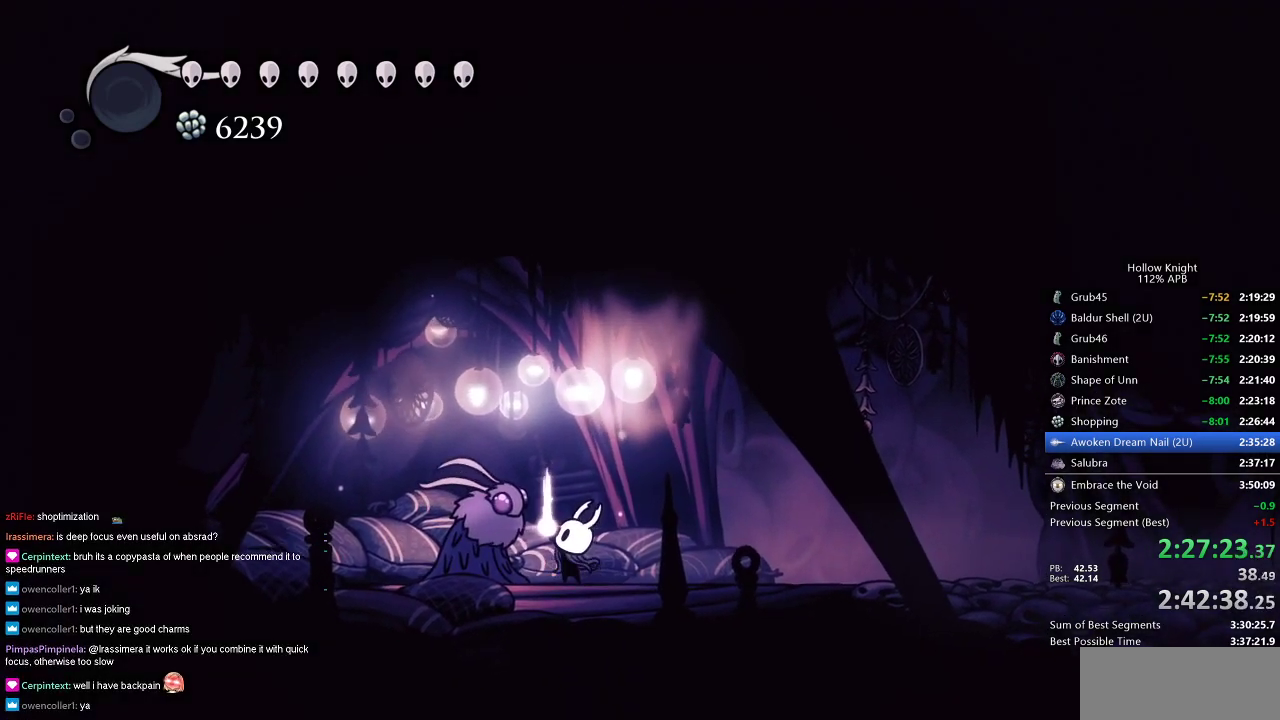
{"keys": [], "events": [[67, "down", "down"], [133, "down", "up"], [217, "down", "down"], [300, "down", "up"], [400, "down", "down"], [450, "down", "up"]]}
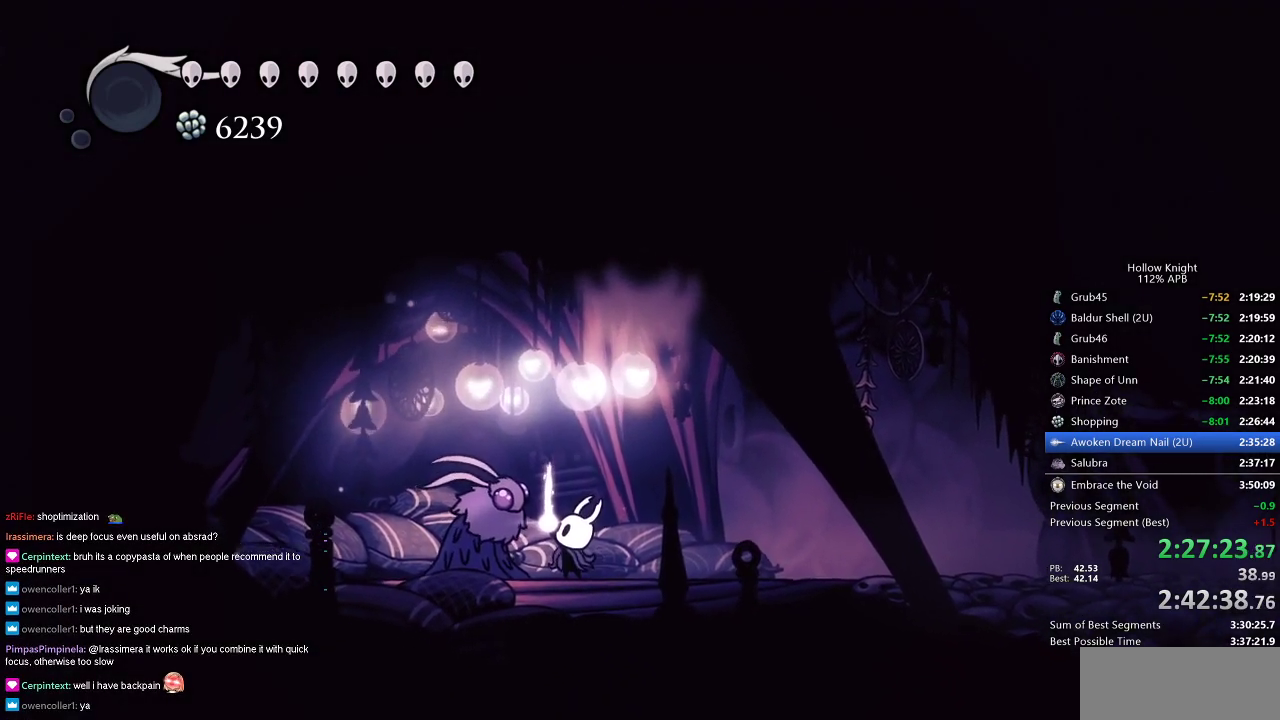
{"keys": [], "events": [[33, "down", "down"], [133, "down", "up"], [233, "down", "down"], [317, "down", "up"], [367, "down", "down"], [450, "down", "up"]]}
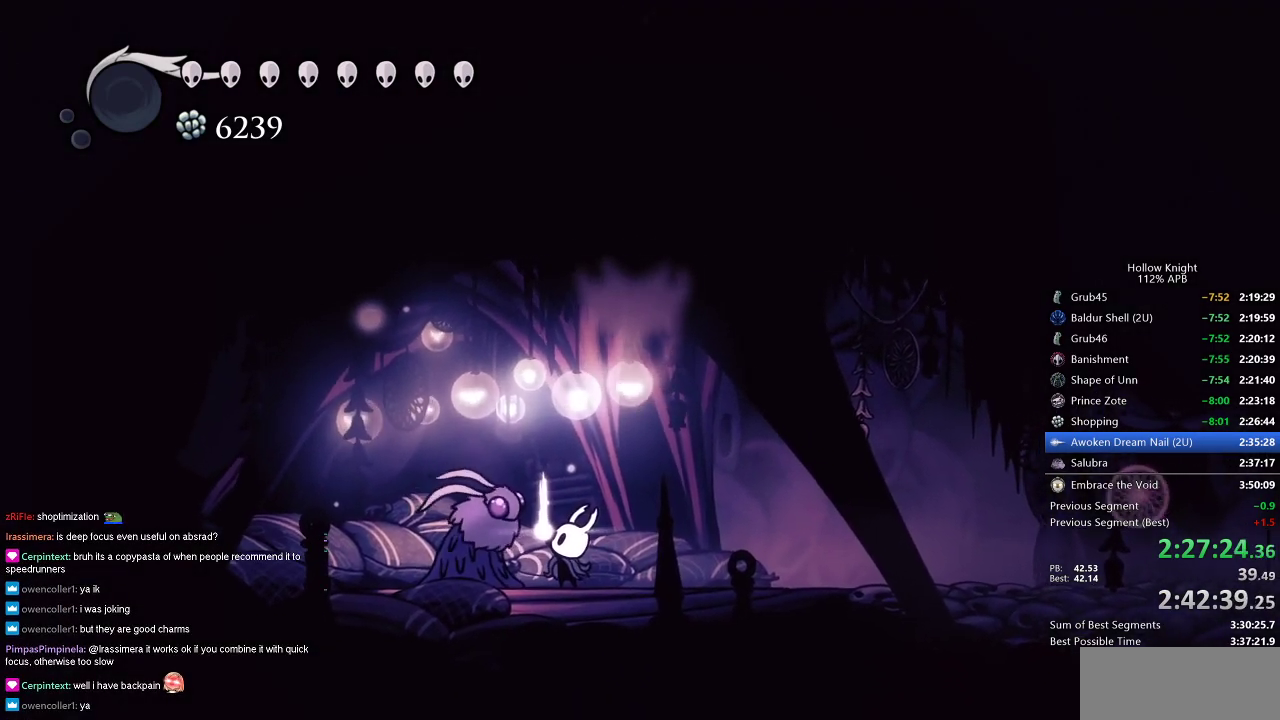
{"keys": ["down"], "events": [[50, "down", "down"], [150, "down", "up"], [433, "down", "down"]]}
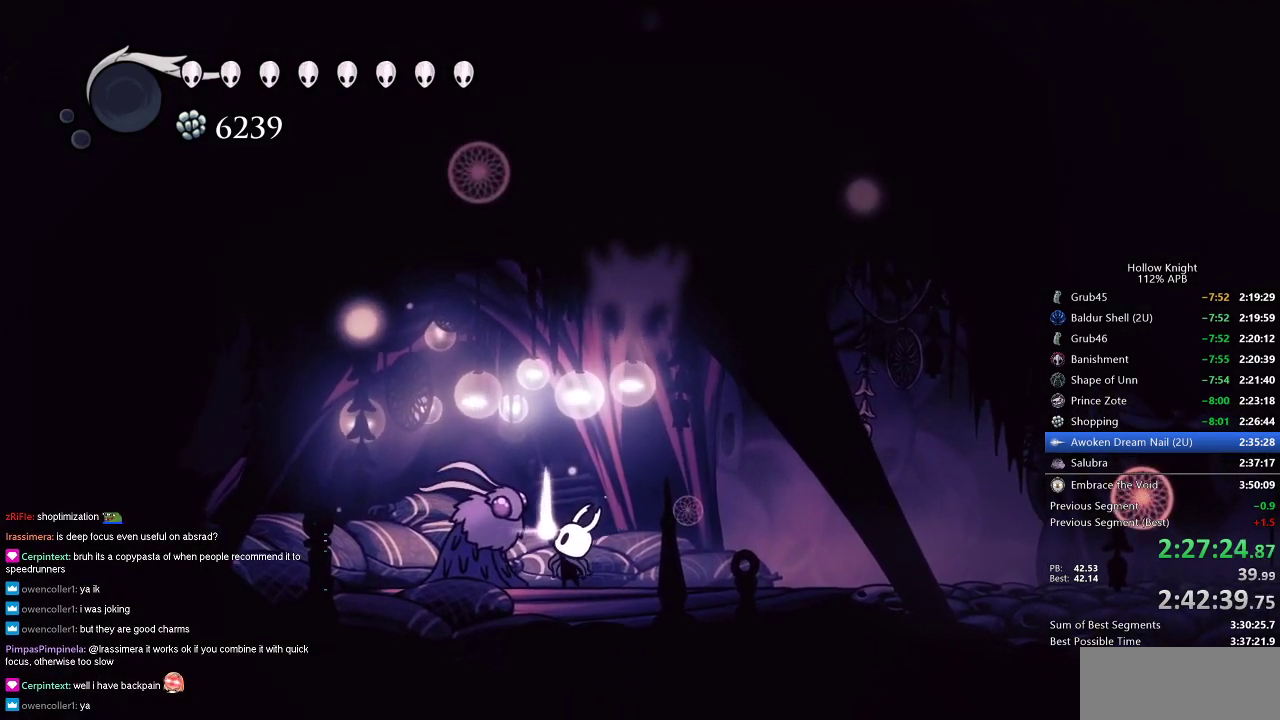
{"keys": [], "events": [[33, "down", "up"], [117, "down", "down"], [150, "down", "up"], [250, "down", "down"], [350, "down", "up"], [400, "down", "down"], [483, "down", "up"]]}
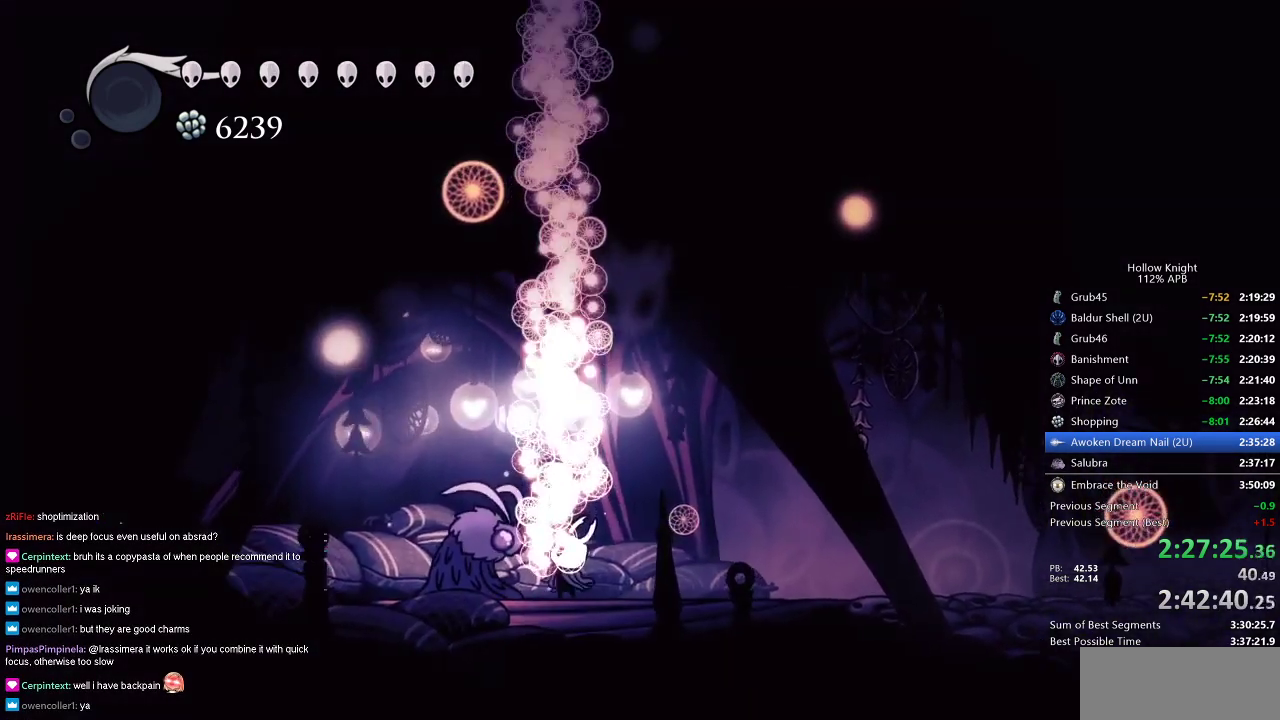
{"keys": ["down"], "events": [[83, "down", "down"], [150, "down", "up"], [233, "down", "down"], [283, "down", "up"], [417, "down", "down"]]}
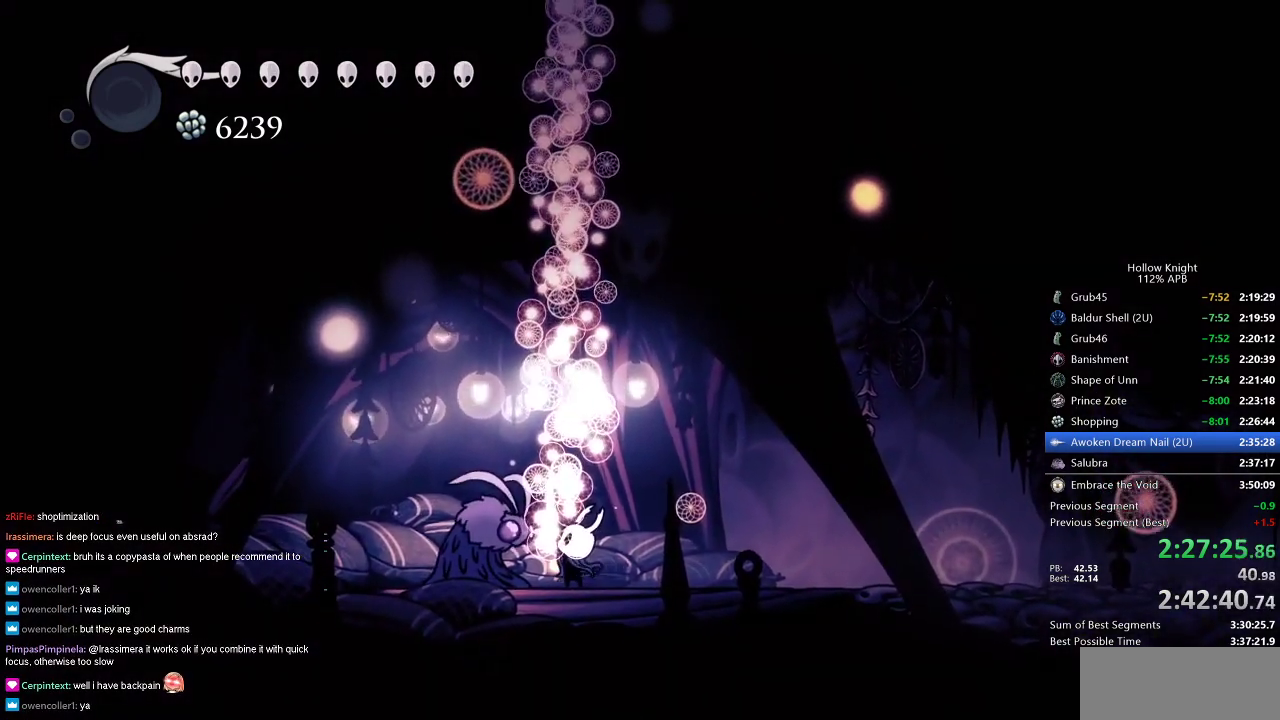
{"keys": [], "events": [[17, "down", "up"], [67, "down", "down"], [150, "down", "up"], [250, "down", "down"], [333, "down", "up"], [433, "down", "down"], [483, "down", "up"]]}
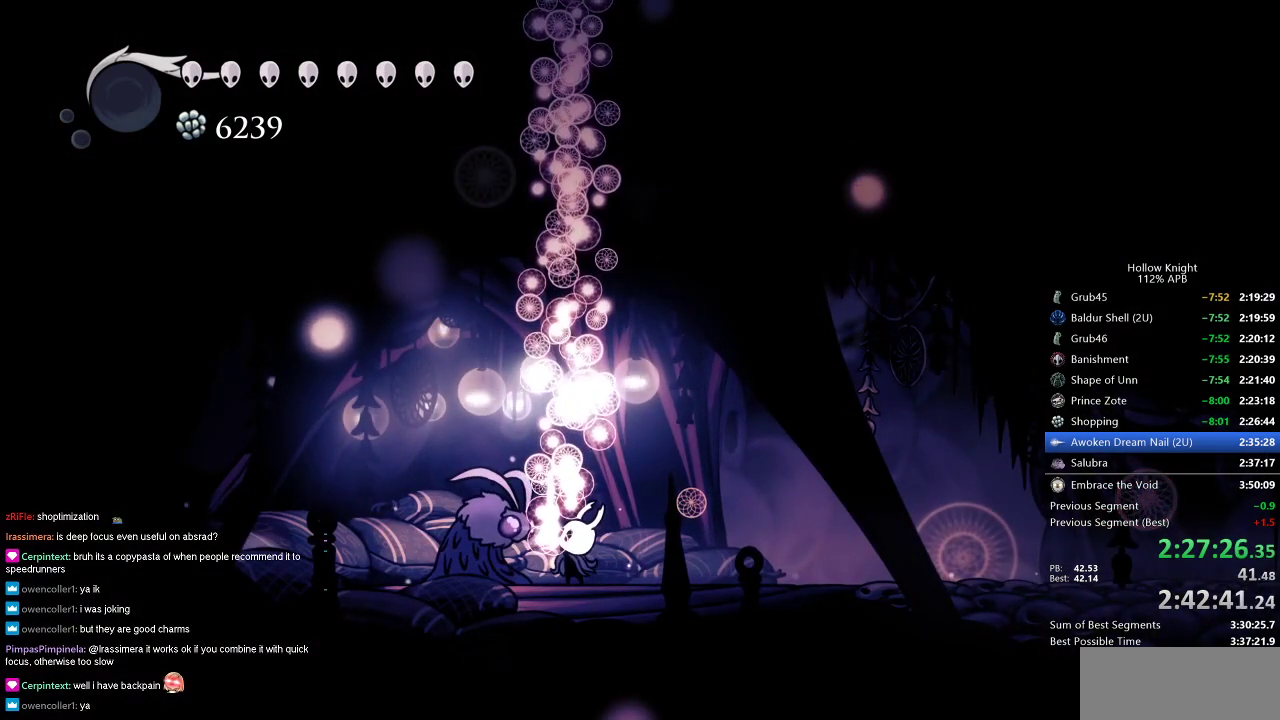
{"keys": [], "events": [[67, "down", "down"], [167, "down", "up"], [217, "down", "down"], [317, "down", "up"], [350, "down", "down"], [450, "down", "up"]]}
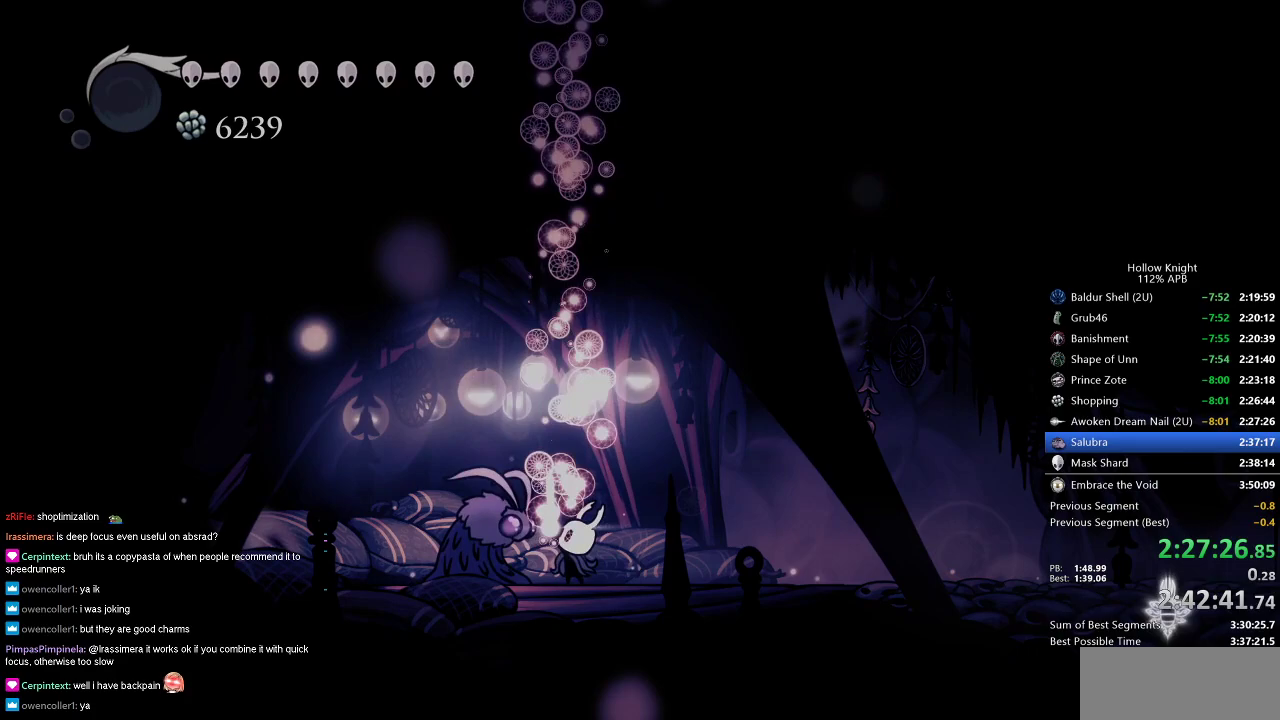
{"keys": ["down"], "events": [[50, "down", "down"], [100, "down", "up"], [183, "down", "down"], [233, "down", "up"], [283, "down", "down"], [367, "down", "up"], [467, "down", "down"]]}
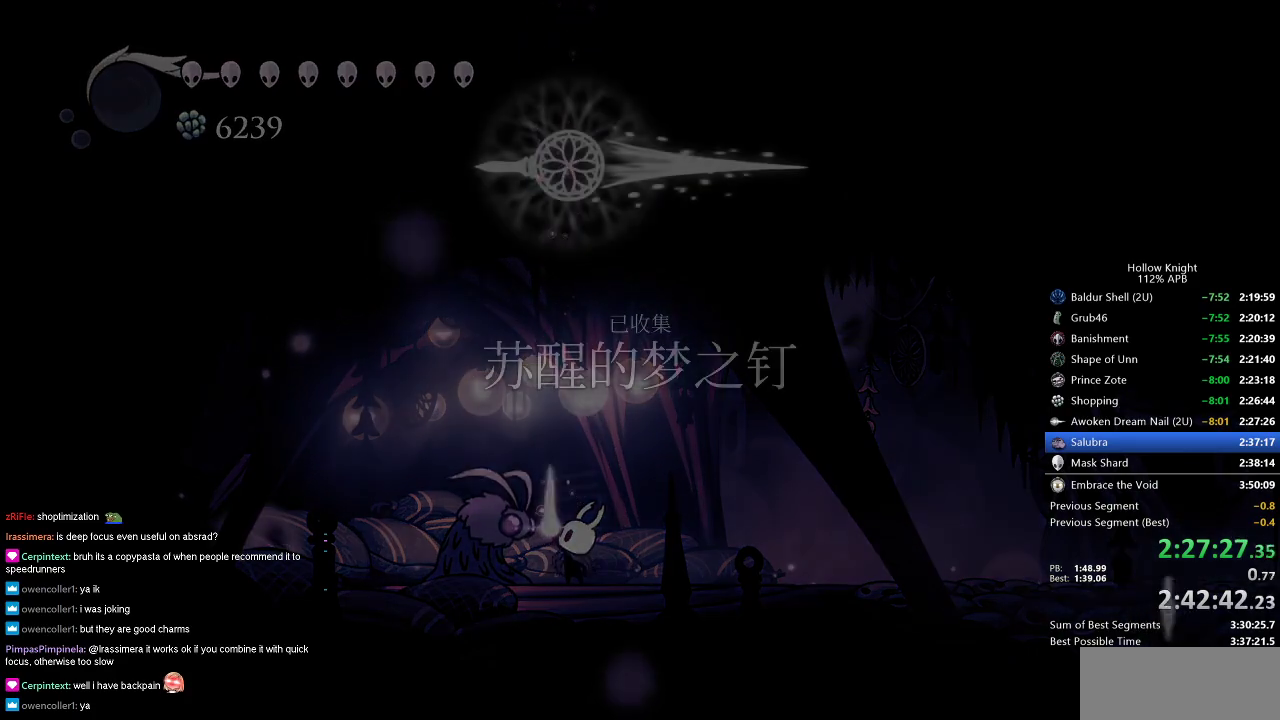
{"keys": [], "events": [[100, "down", "up"], [217, "down", "down"], [267, "down", "up"], [350, "down", "down"], [500, "down", "up"]]}
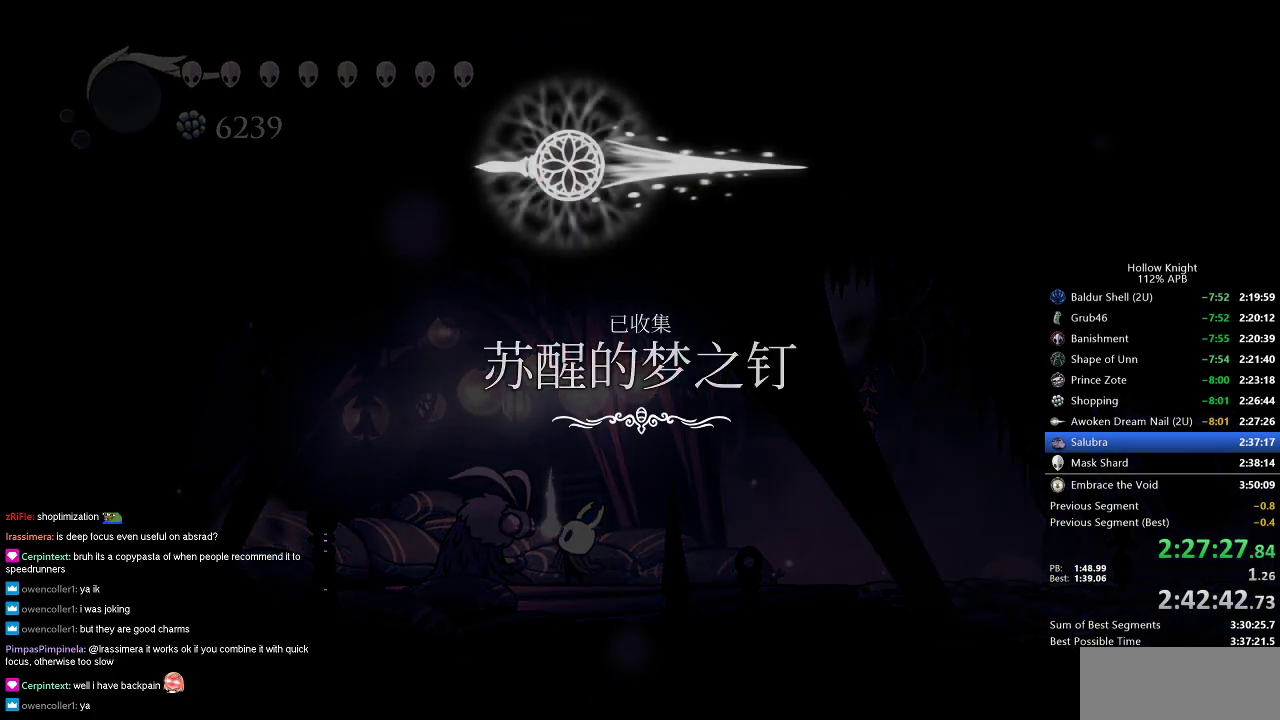
{"keys": ["down"], "events": [[33, "down", "down"], [183, "down", "up"], [217, "down", "down"], [367, "down", "up"], [417, "down", "down"]]}
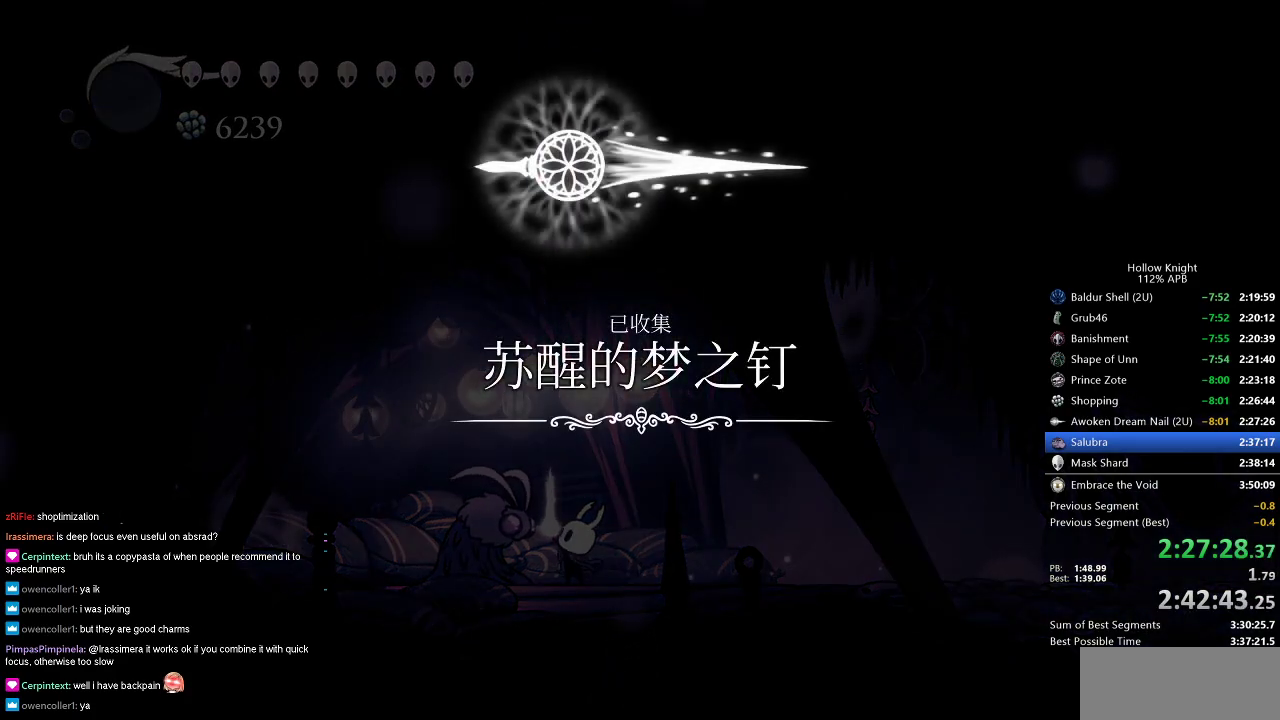
{"keys": ["down"], "events": [[50, "down", "up"], [133, "down", "down"], [233, "down", "up"], [317, "down", "down"], [417, "down", "up"], [467, "down", "down"]]}
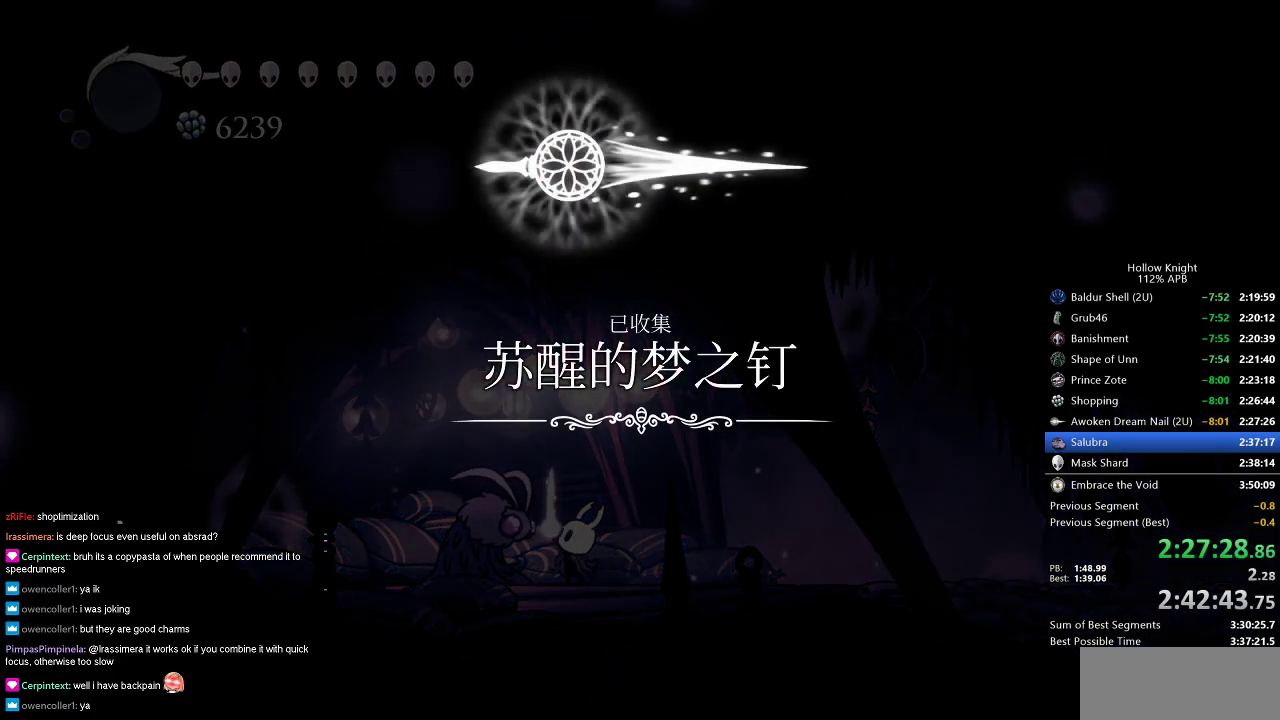
{"keys": ["down"], "events": [[100, "down", "up"], [200, "down", "down"], [300, "down", "up"], [450, "down", "down"]]}
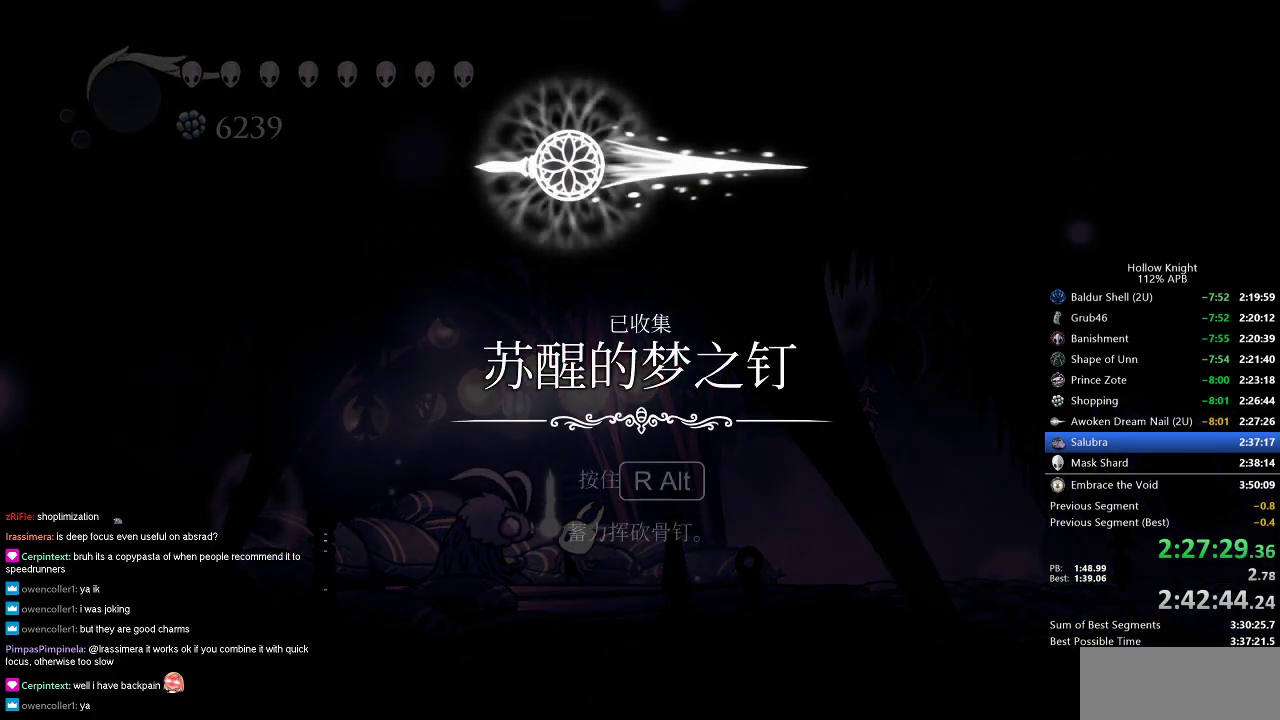
{"keys": [], "events": [[67, "down", "up"], [167, "down", "down"], [267, "down", "up"], [350, "down", "down"], [450, "down", "up"]]}
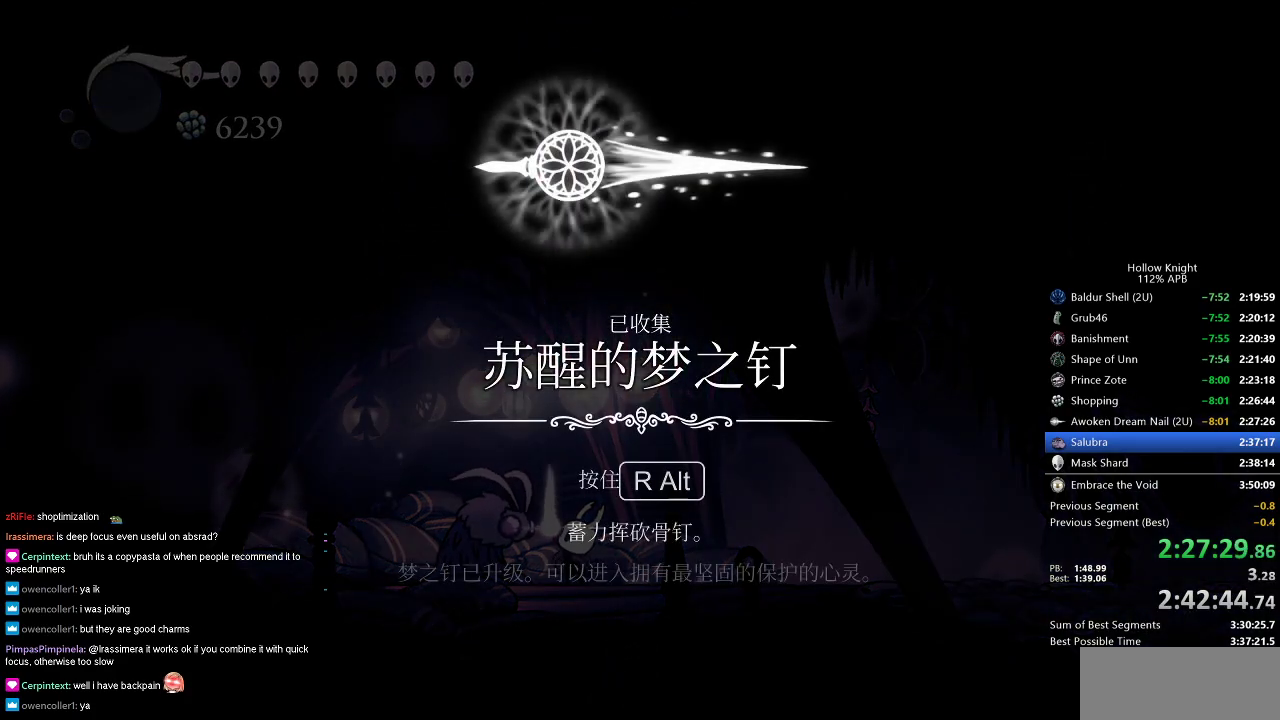
{"keys": [], "events": [[50, "down", "down"], [100, "down", "up"], [200, "down", "down"], [283, "down", "up"], [383, "down", "down"], [467, "down", "up"]]}
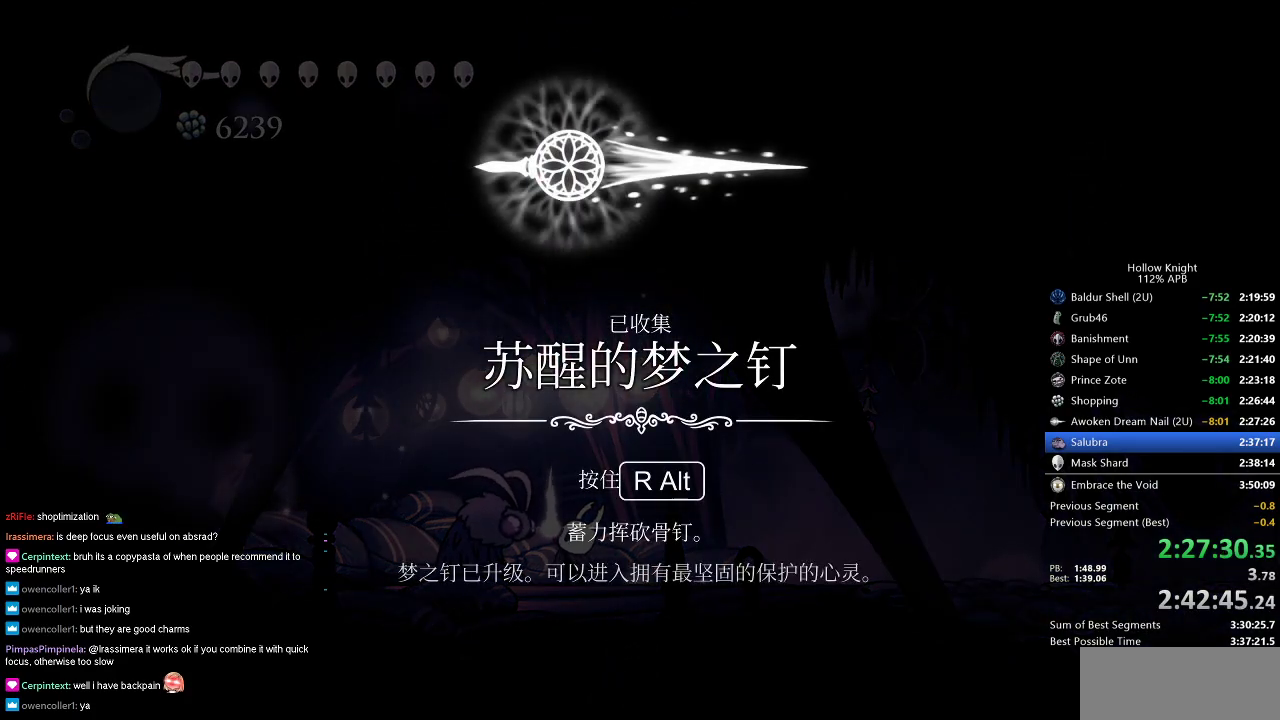
{"keys": ["down"], "events": [[67, "down", "down"], [167, "down", "up"], [250, "down", "down"], [383, "down", "up"], [433, "down", "down"]]}
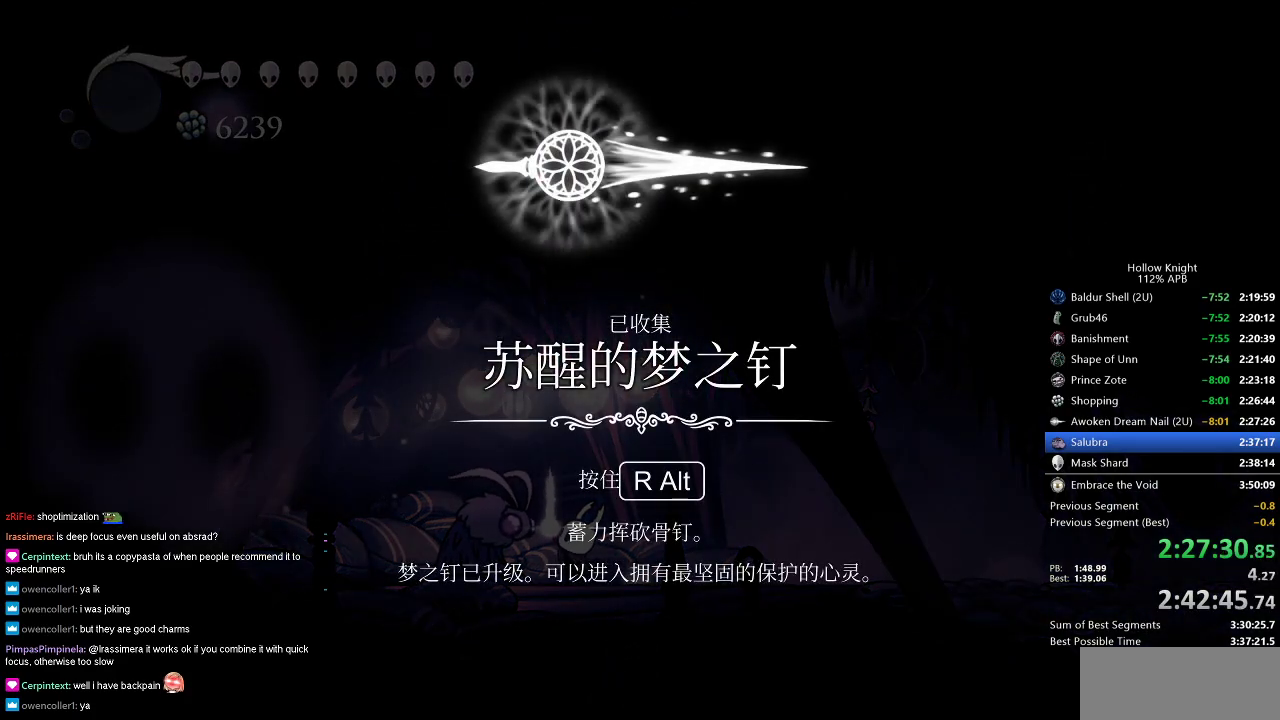
{"keys": ["down"], "events": [[33, "down", "up"], [117, "down", "down"], [217, "down", "up"], [317, "down", "down"], [367, "down", "up"], [417, "down", "down"]]}
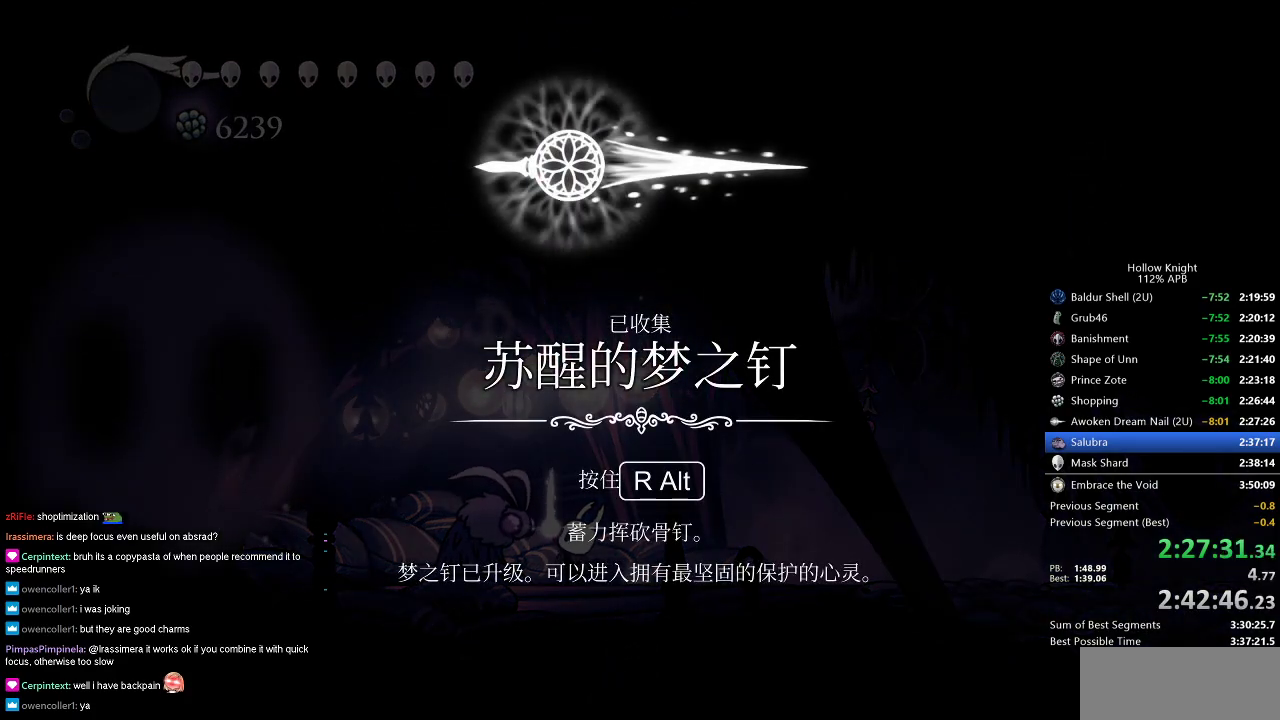
{"keys": ["dnail", "nail"], "events": [[33, "down", "up"], [100, "down", "down"], [217, "down", "up"], [217, "jump", "down"], [267, "dnail", "down"], [300, "jump", "up"], [300, "nail", "down"], [383, "dnail", "up"], [383, "jump", "down"], [383, "nail", "up"], [500, "dnail", "down"], [500, "jump", "up"], [500, "nail", "down"]]}
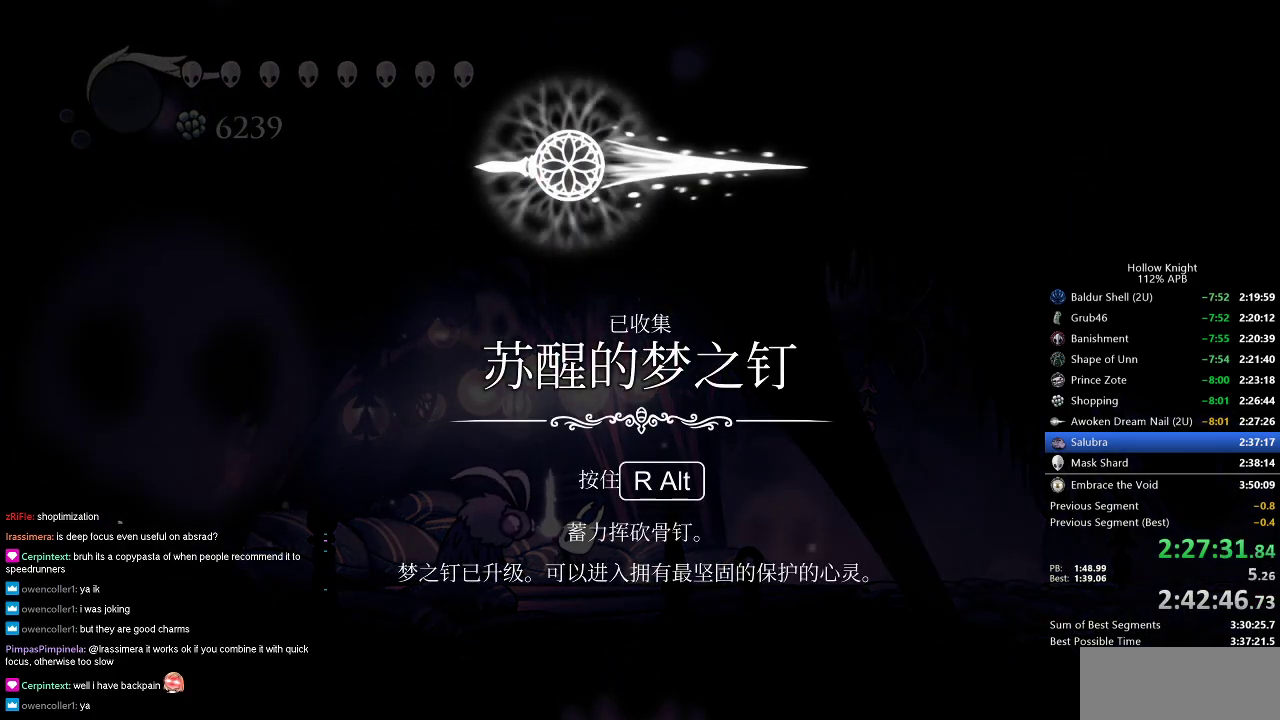
{"keys": [], "events": [[83, "nail", "up"], [133, "dnail", "up"], [167, "jump", "down"], [217, "nail", "down"], [267, "nail", "up"], [500, "jump", "up"]]}
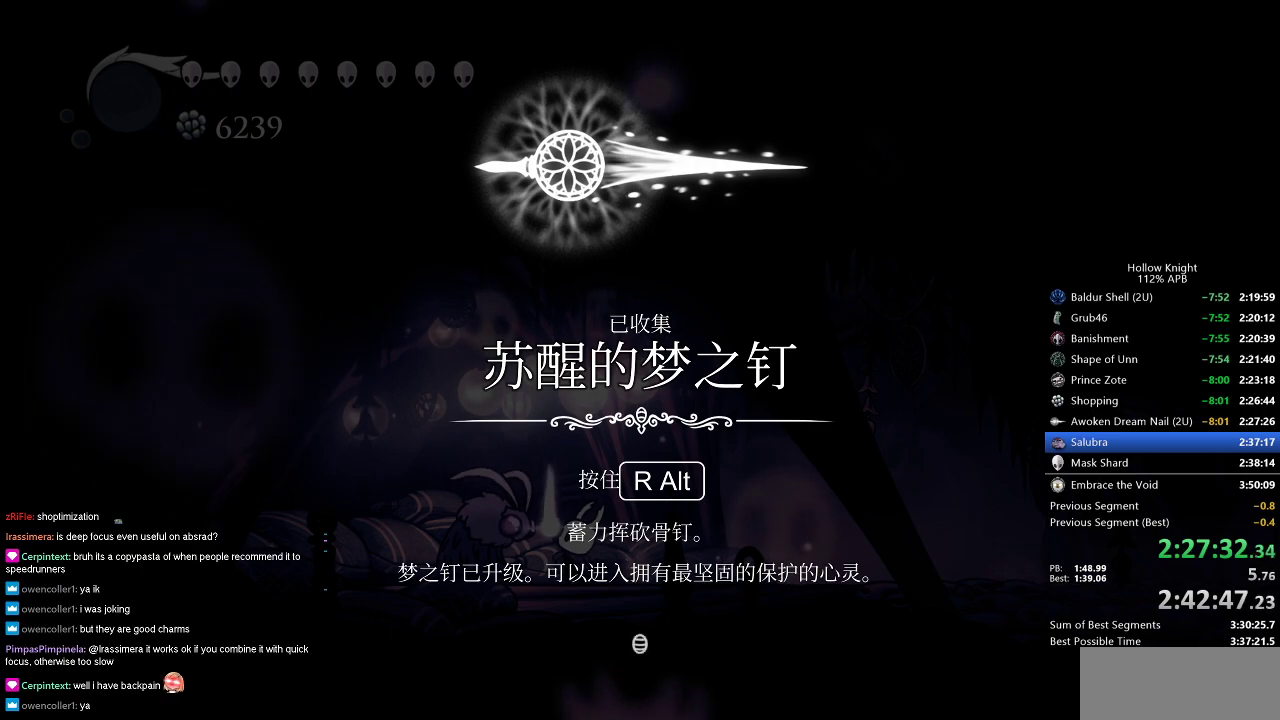
{"keys": [], "events": [[50, "jump", "down"], [133, "jump", "up"], [183, "jump", "down"], [233, "jump", "up"], [317, "jump", "down"], [367, "jump", "up"], [433, "jump", "down"], [467, "jump", "up"]]}
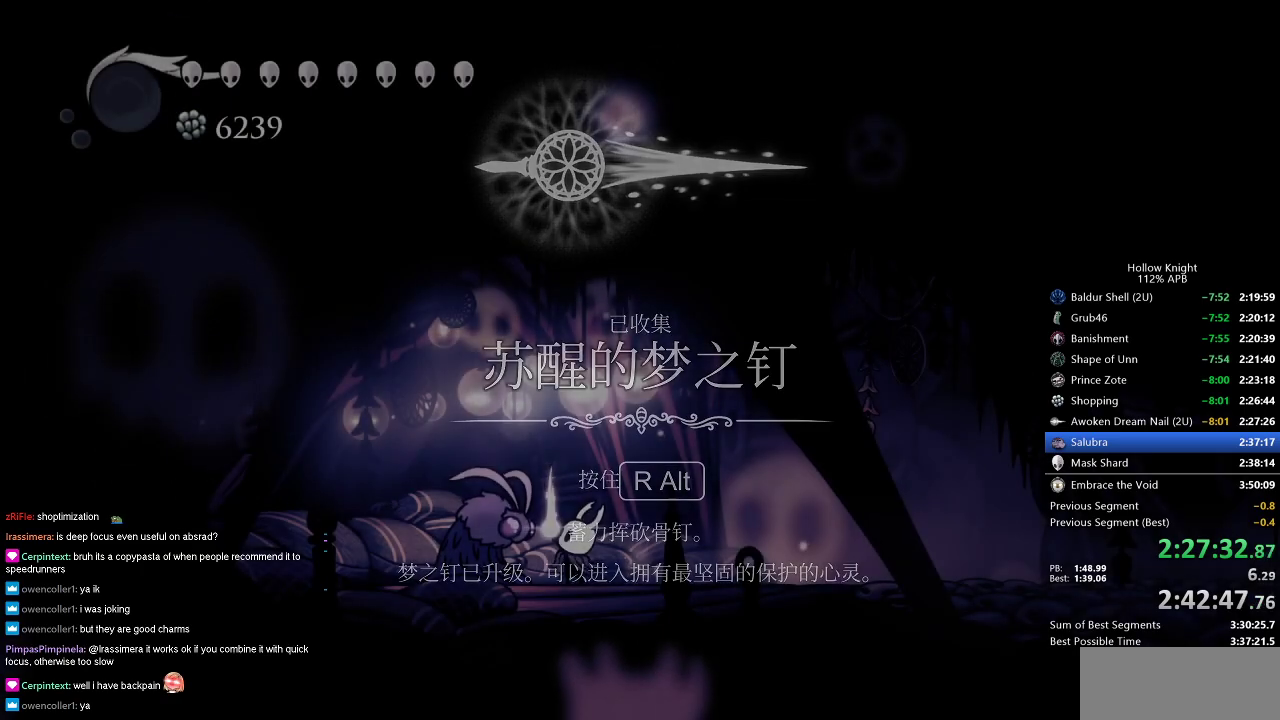
{"keys": [], "events": [[67, "jump", "down"], [117, "jump", "up"], [167, "jump", "down"], [200, "jump", "up"], [250, "down", "down"], [300, "down", "up"], [383, "down", "down"], [483, "down", "up"]]}
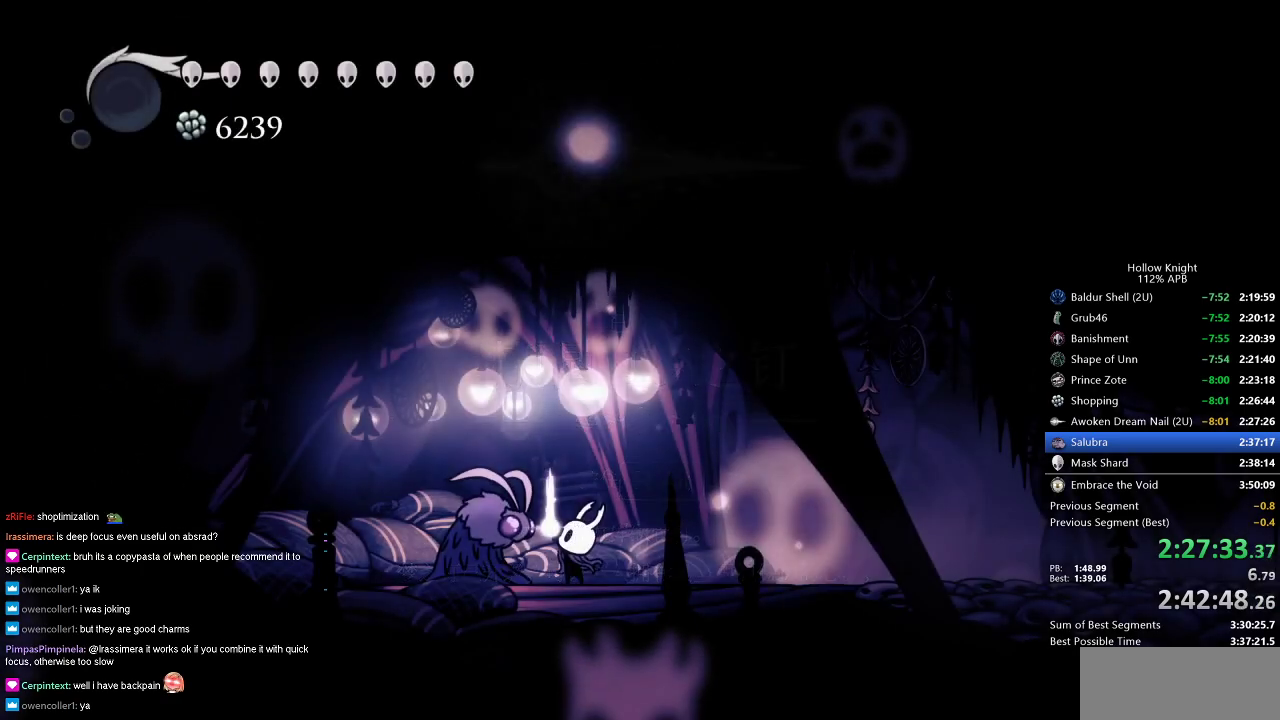
{"keys": ["down"], "events": [[33, "down", "down"], [133, "down", "up"], [167, "down", "down"], [267, "down", "up"], [317, "down", "down"], [417, "down", "up"], [450, "down", "down"]]}
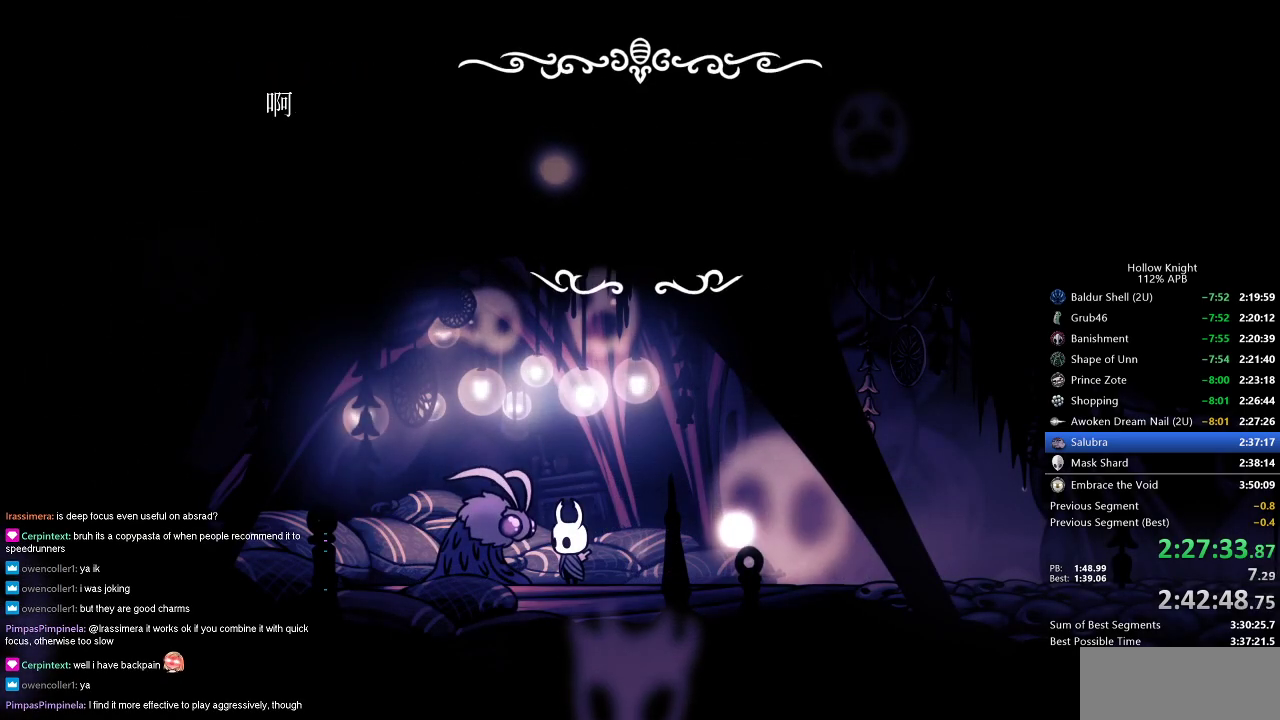
{"keys": ["jump"], "events": [[50, "down", "up"], [100, "down", "down"], [150, "jump", "down"], [183, "dnail", "down"], [233, "heal", "down"], [233, "nail", "down"], [283, "down", "up"], [283, "heal", "up"], [283, "nail", "up"], [333, "jump", "up"], [333, "nail", "down"], [383, "dnail", "up"], [383, "heal", "down"], [417, "jump", "down"], [417, "nail", "up"], [467, "heal", "up"]]}